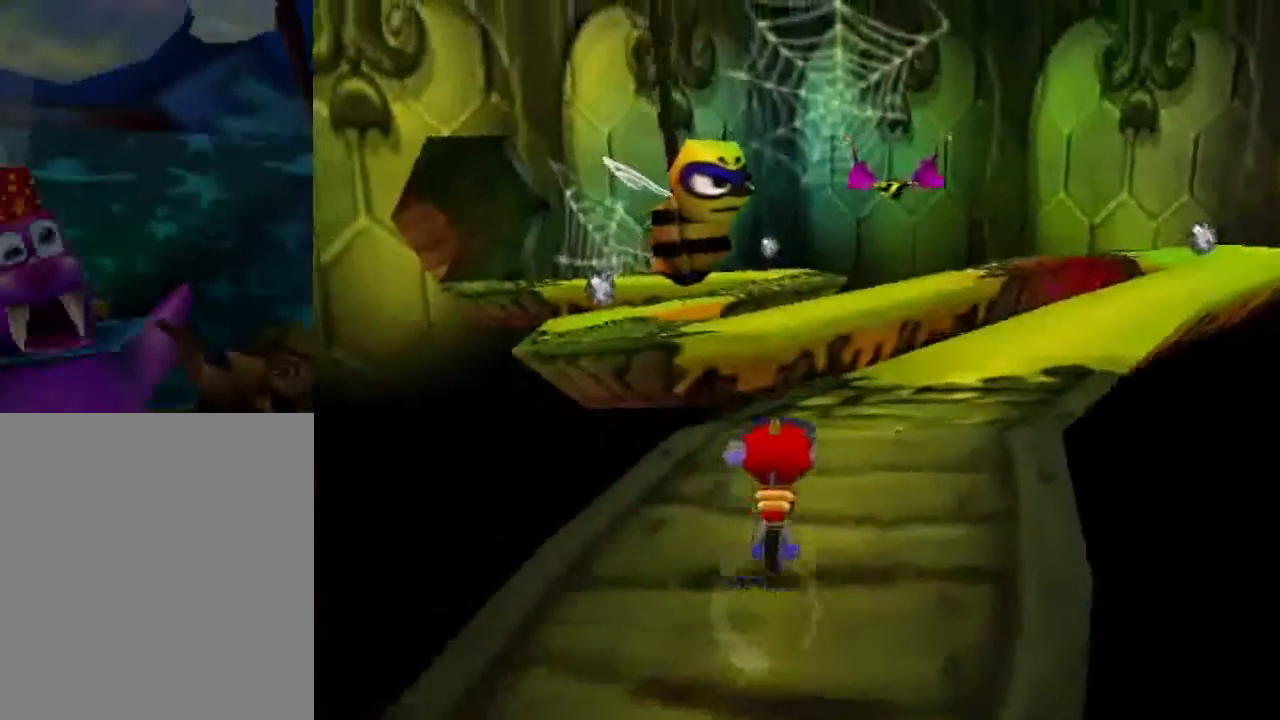
Gameplay with a controller (Nintendo layout); each line is a JSON object with the inputs held at the frame after it. "events" lists button and stick changes between this image and that frame as [ms after this image, input, new state], when the widget could be followed in between. Not read: L3 R3 Z.
{"buttons": [], "left_stick": "up", "events": [[34, "left_stick", "up-right"], [401, "left_stick", "up"]]}
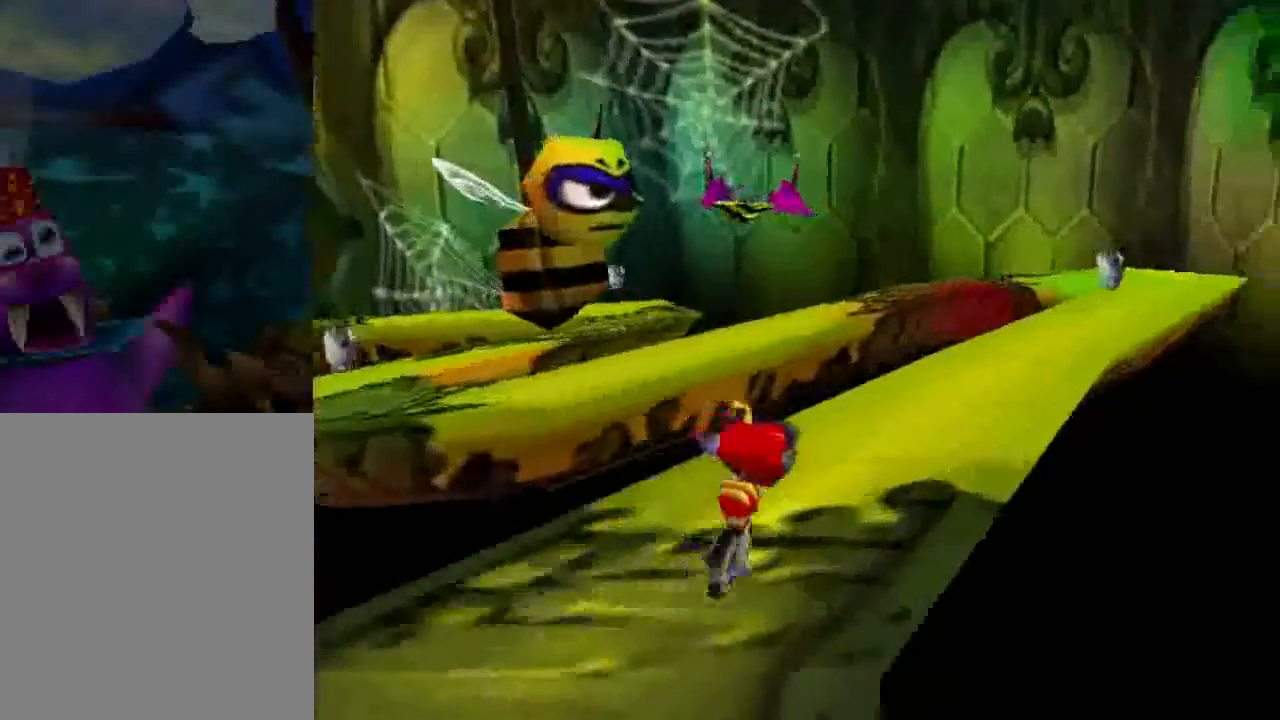
{"buttons": [], "left_stick": "up", "events": []}
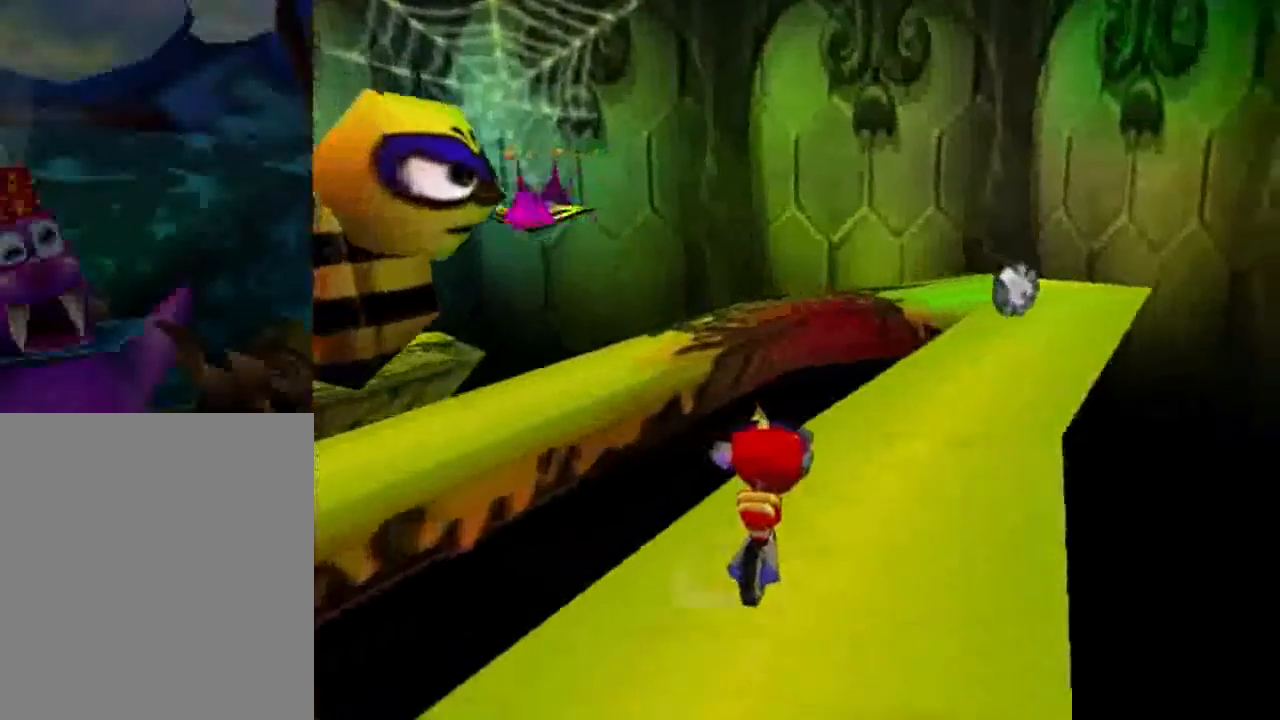
{"buttons": [], "left_stick": "up", "events": []}
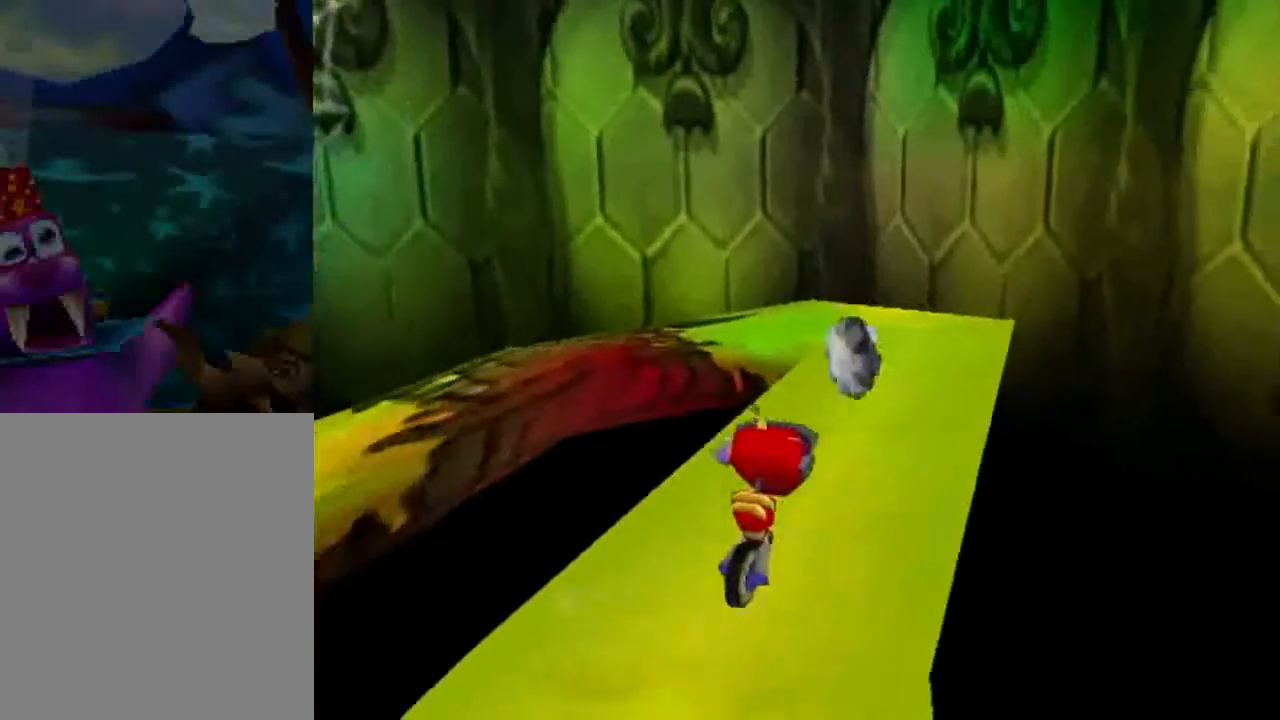
{"buttons": ["A"], "left_stick": "up-left", "events": [[267, "left_stick", "up-left"], [467, "A", "down"]]}
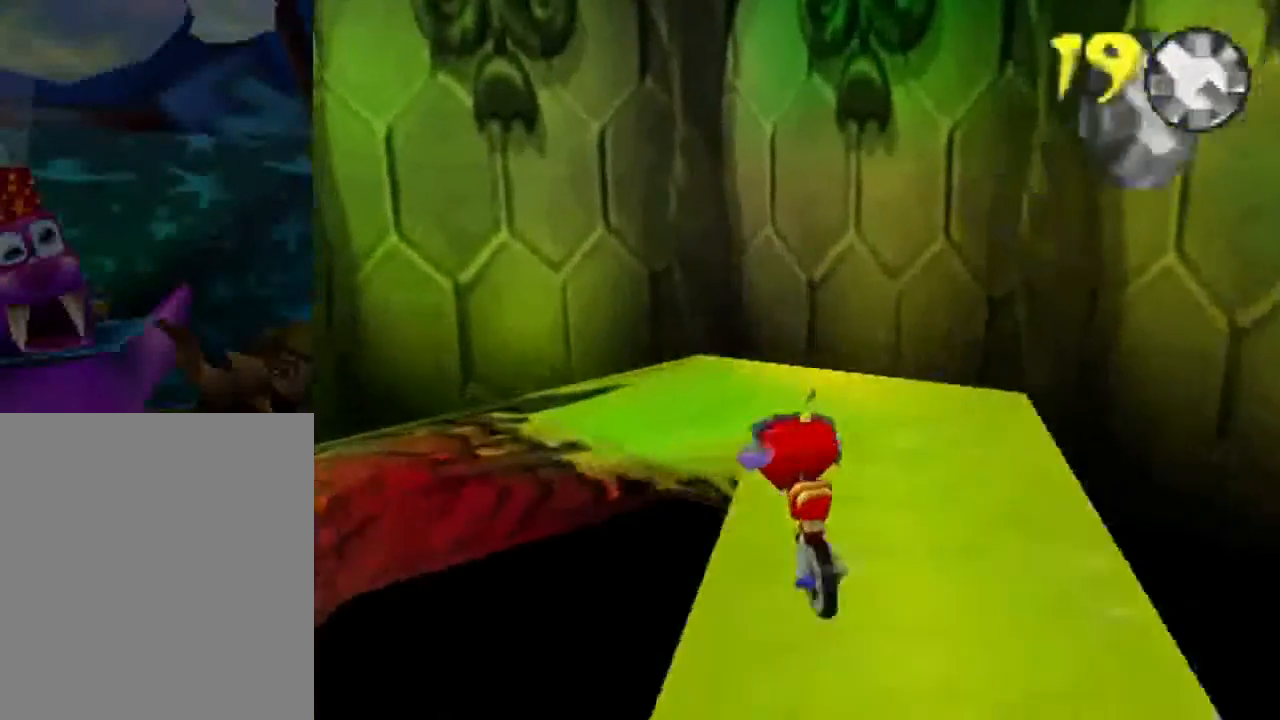
{"buttons": [], "left_stick": "left", "events": [[201, "A", "up"], [401, "left_stick", "left"]]}
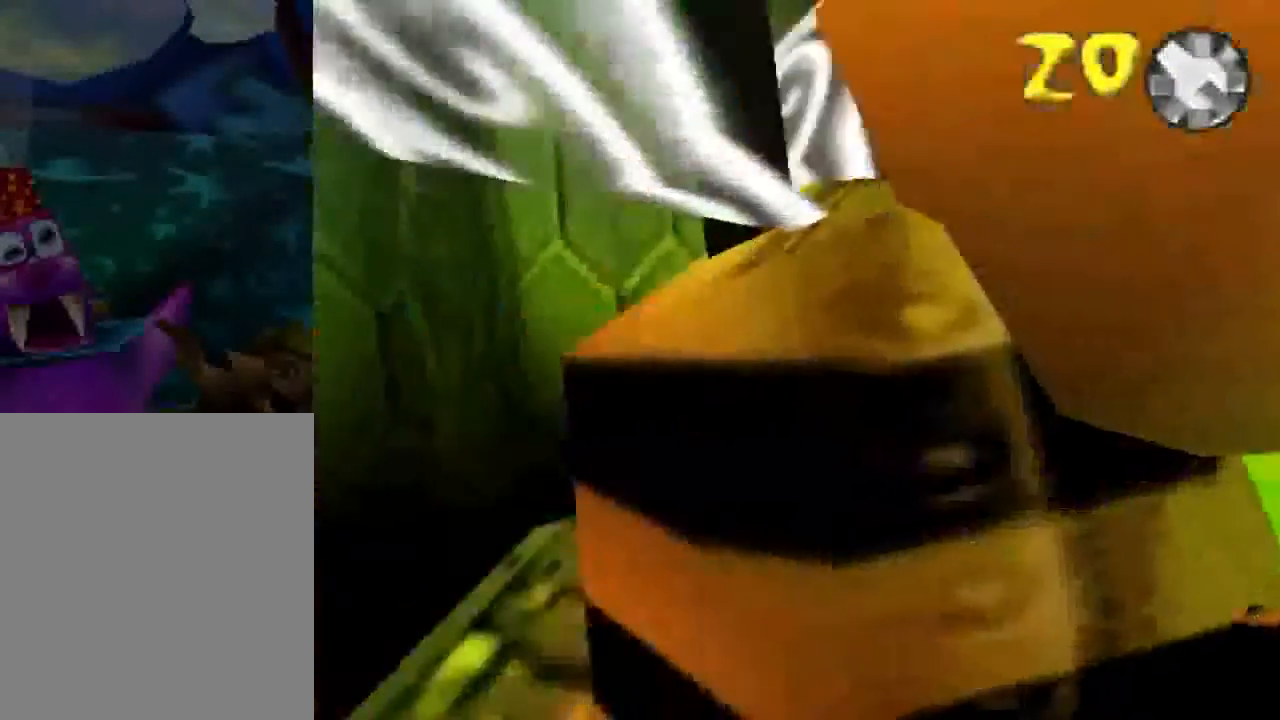
{"buttons": [], "left_stick": "down-left", "events": [[167, "left_stick", "down-left"]]}
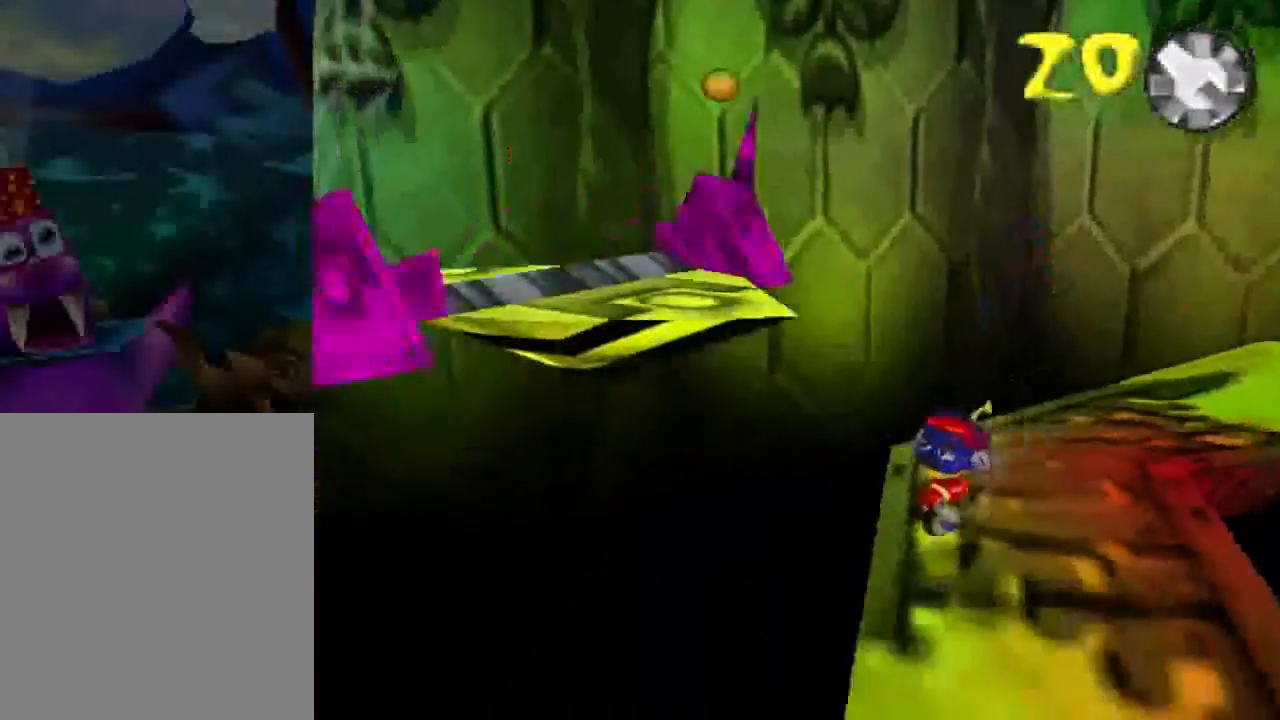
{"buttons": ["A"], "left_stick": "down-right", "events": [[67, "A", "down"], [67, "left_stick", "down"], [501, "left_stick", "down-right"]]}
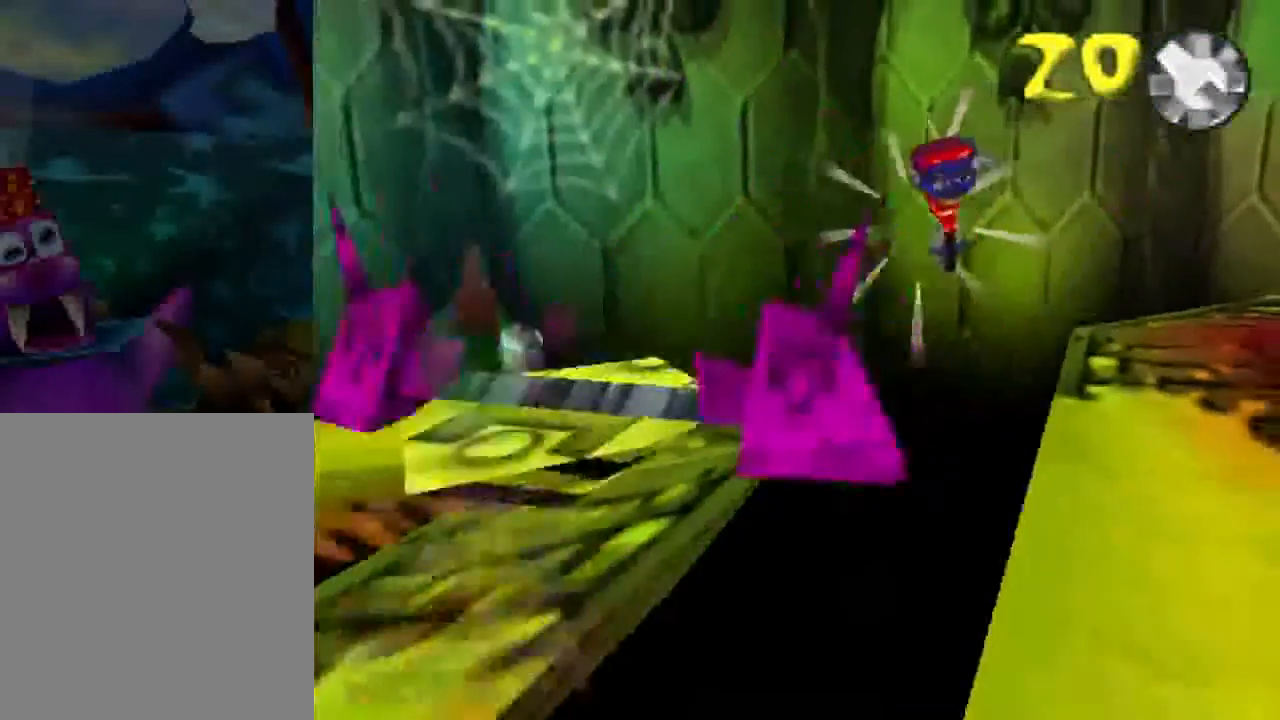
{"buttons": [], "left_stick": "down", "events": [[67, "A", "up"], [267, "left_stick", "down"], [334, "START", "down"], [400, "START", "up"]]}
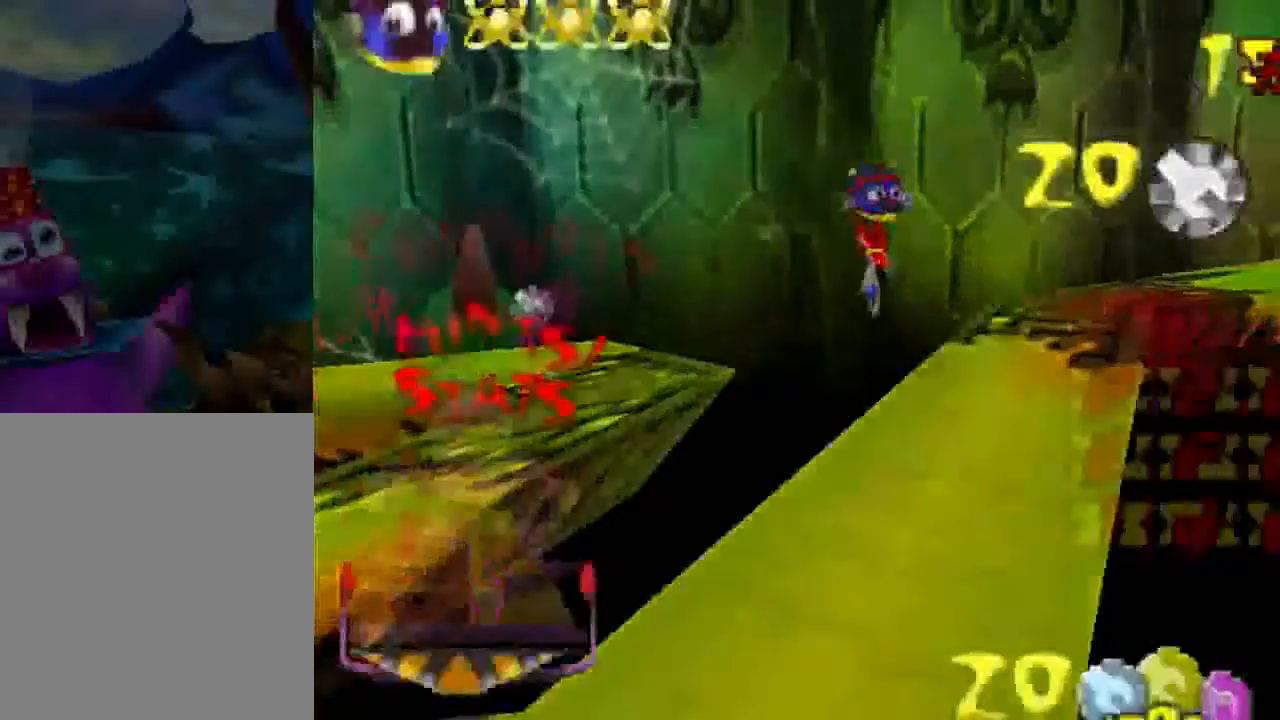
{"buttons": [], "left_stick": "down", "events": []}
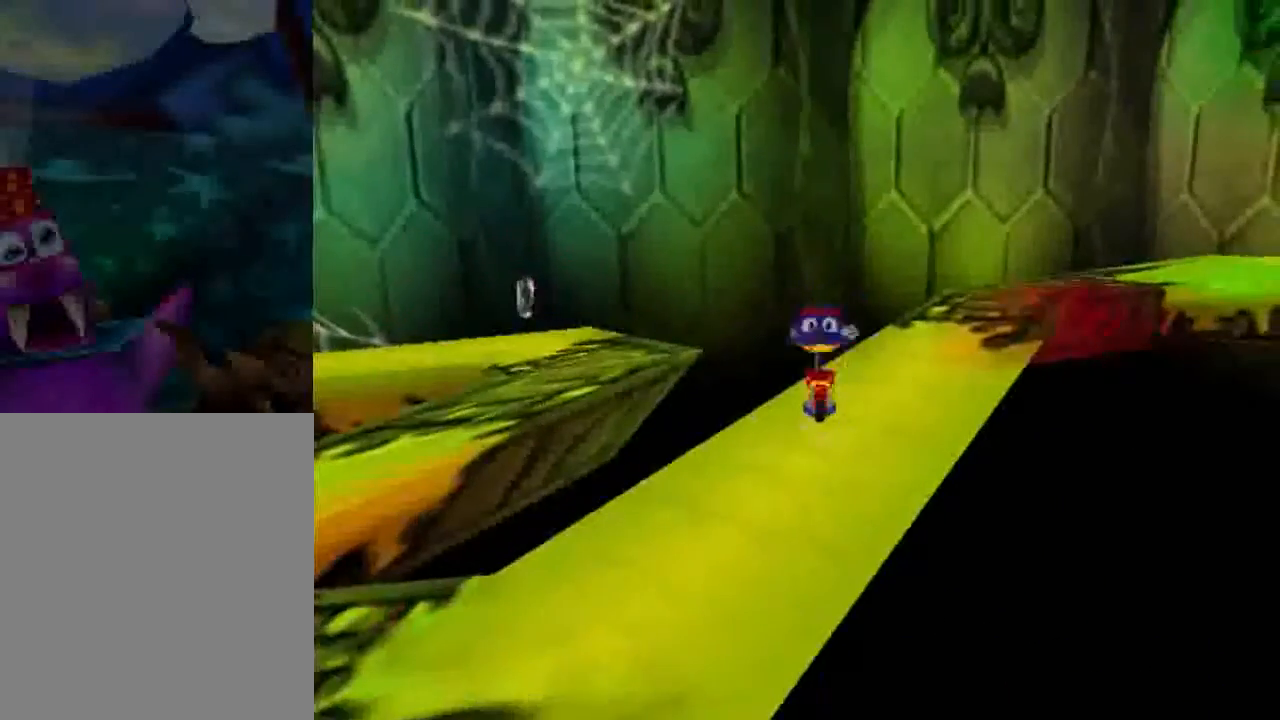
{"buttons": [], "left_stick": "down", "events": [[33, "left_stick", "down-left"], [367, "left_stick", "center"], [500, "left_stick", "down"]]}
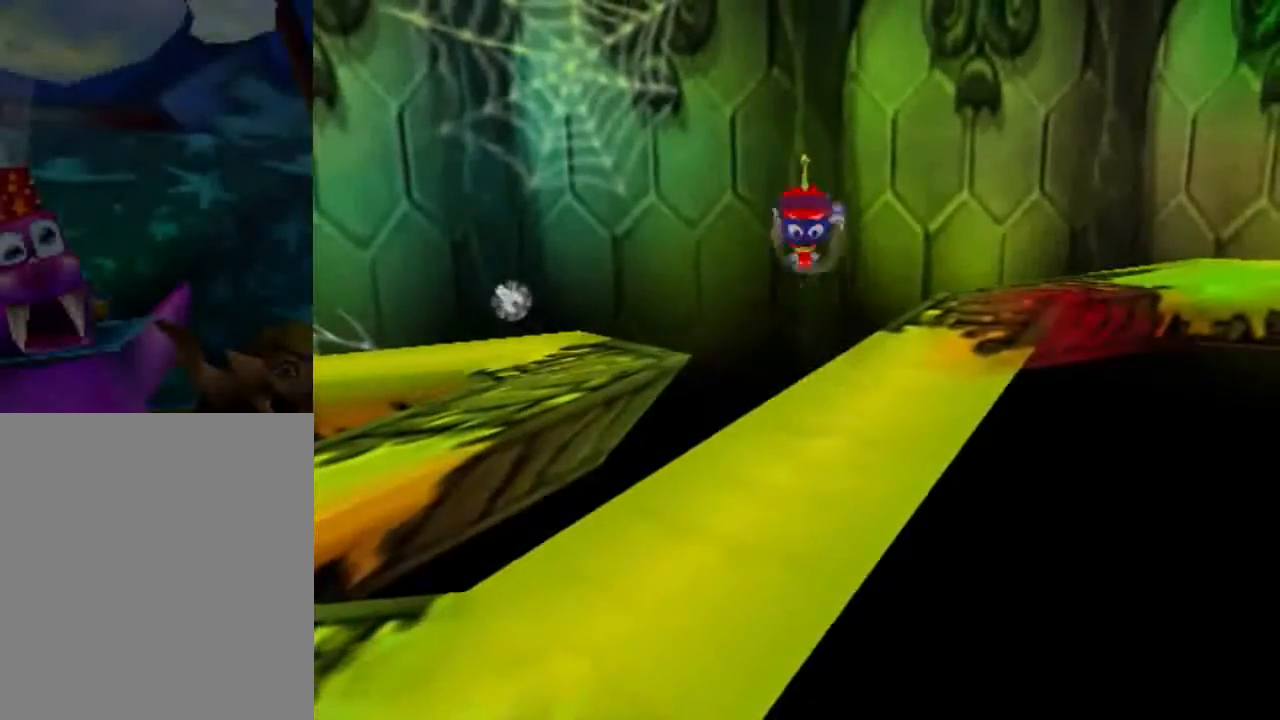
{"buttons": [], "left_stick": "down", "events": []}
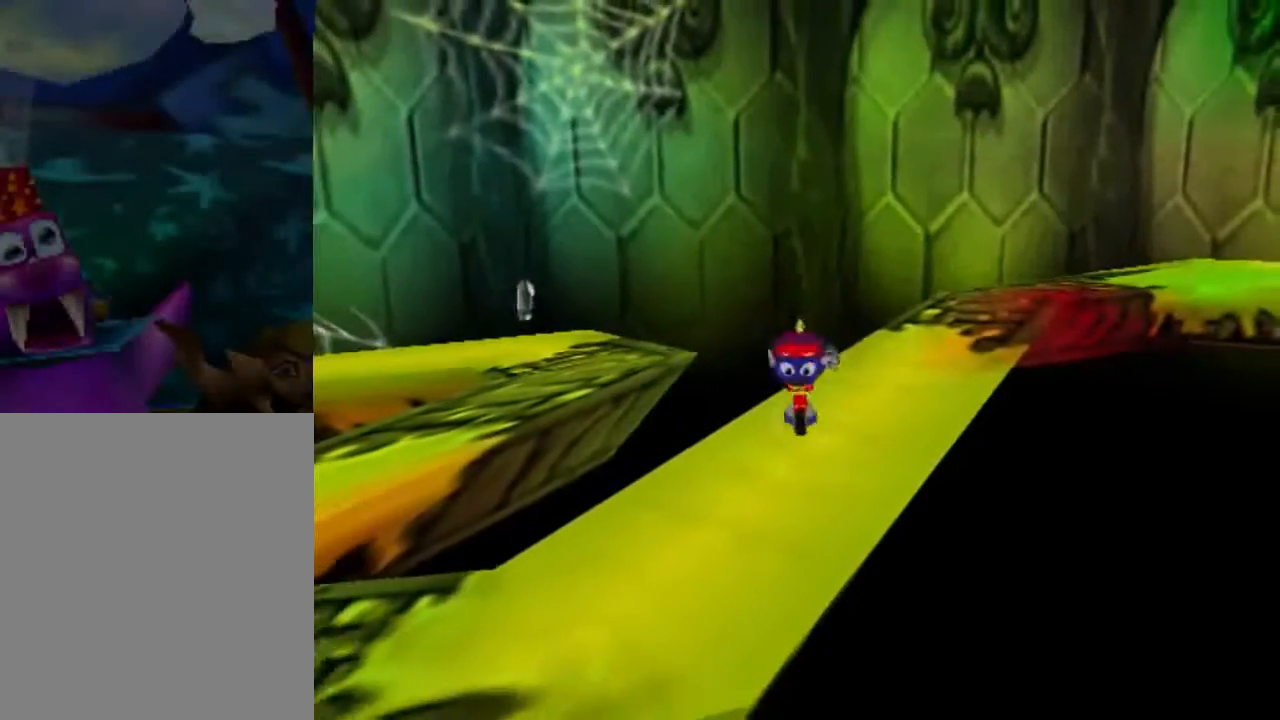
{"buttons": [], "left_stick": "down-left", "events": [[233, "left_stick", "down-left"]]}
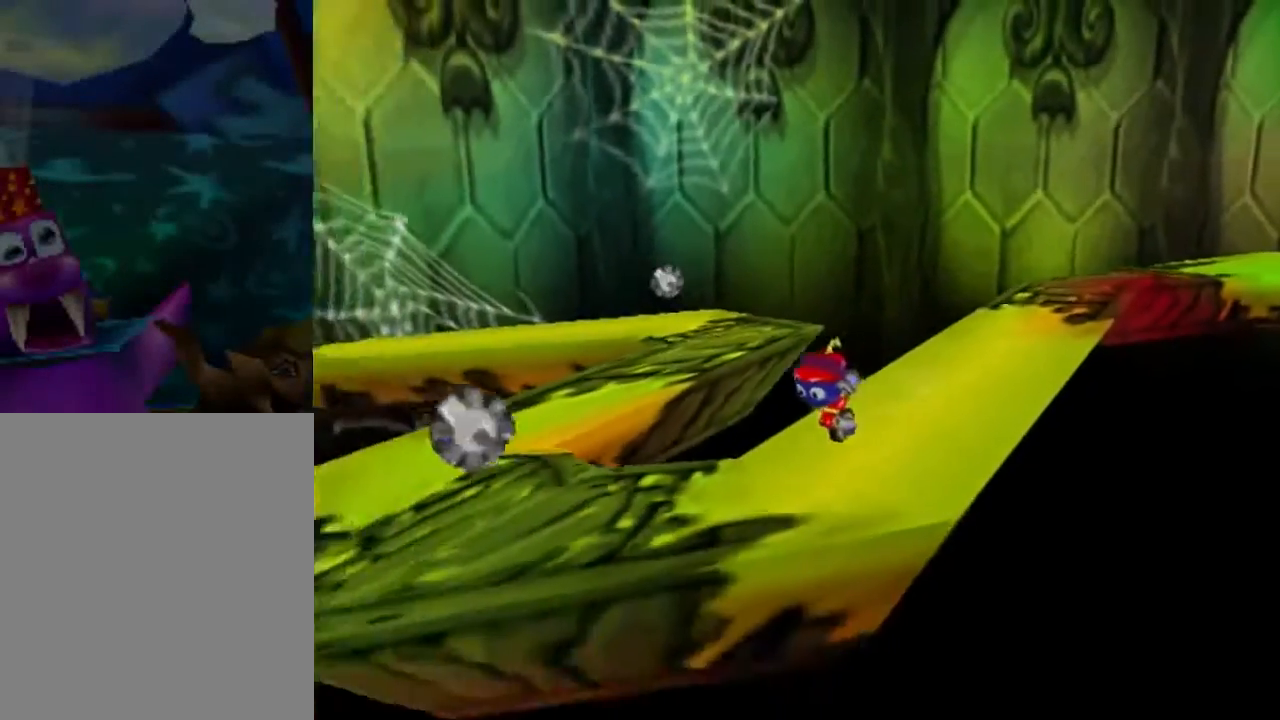
{"buttons": [], "left_stick": "up-right", "events": [[134, "A", "down"], [167, "left_stick", "up-left"], [234, "A", "up"], [367, "left_stick", "up"], [468, "left_stick", "up-right"]]}
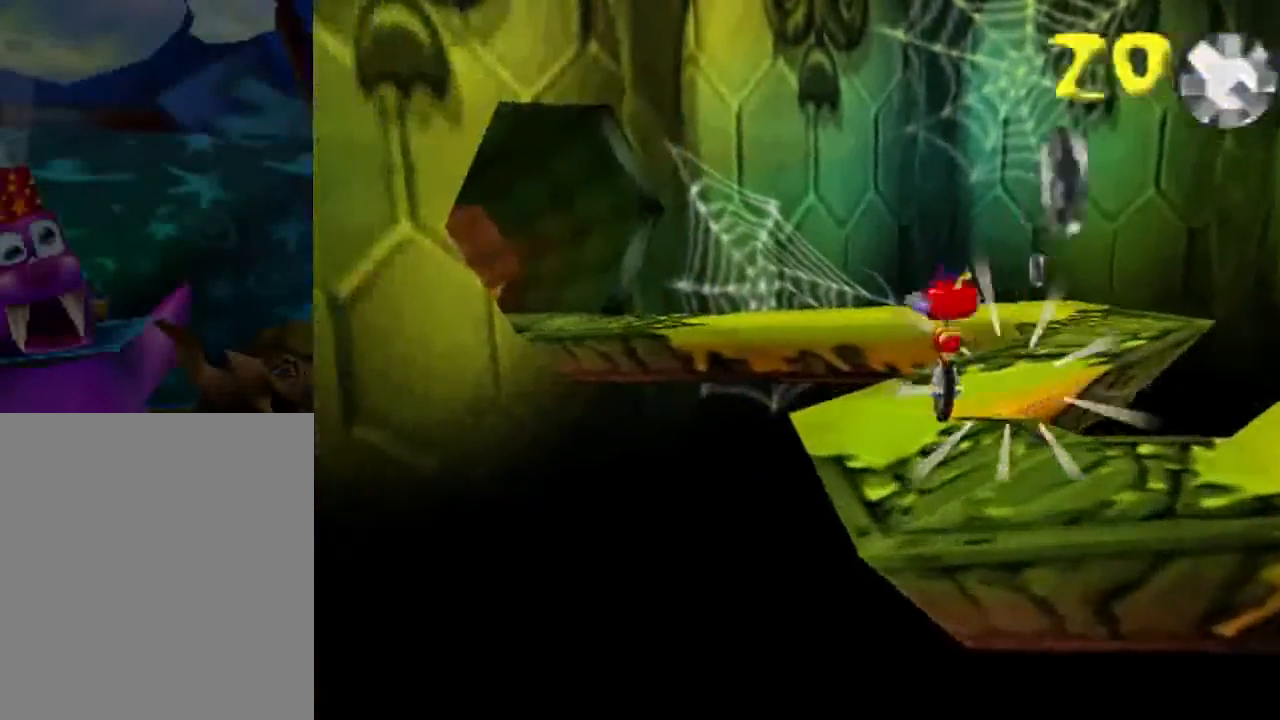
{"buttons": [], "left_stick": "up-right", "events": []}
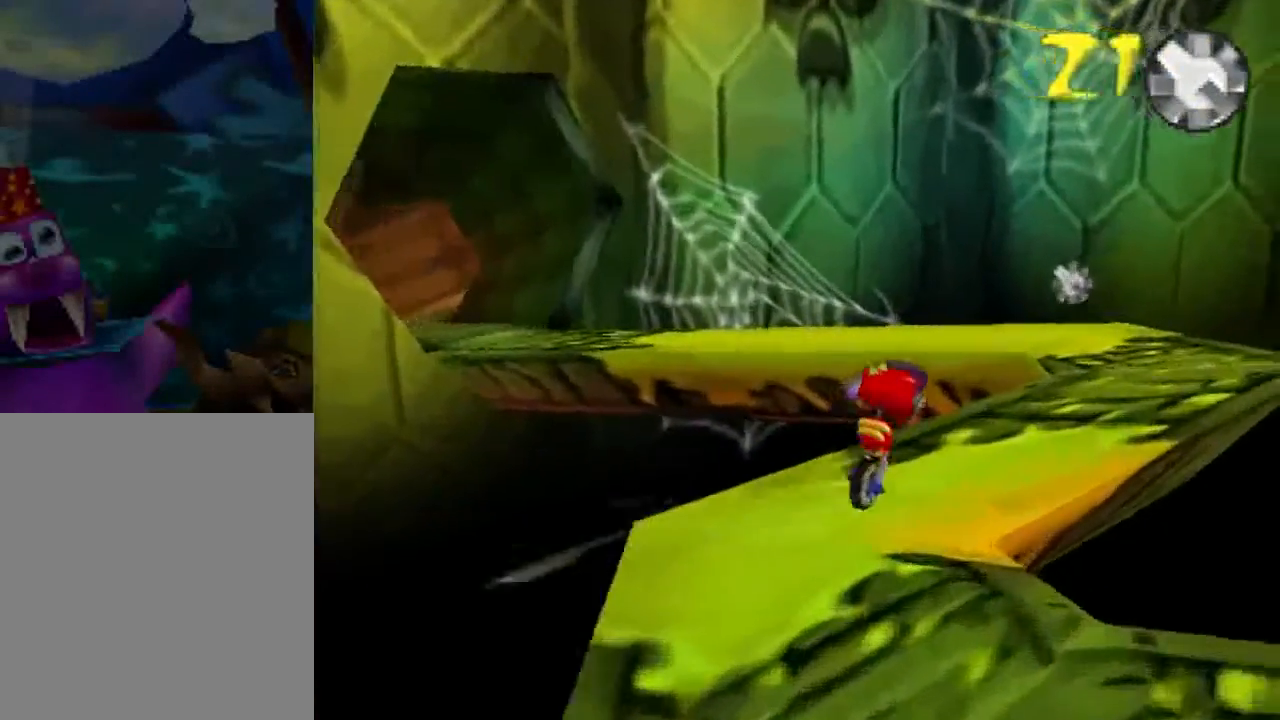
{"buttons": ["C_RIGHT"], "left_stick": "up", "events": [[401, "left_stick", "up"], [468, "C_RIGHT", "down"]]}
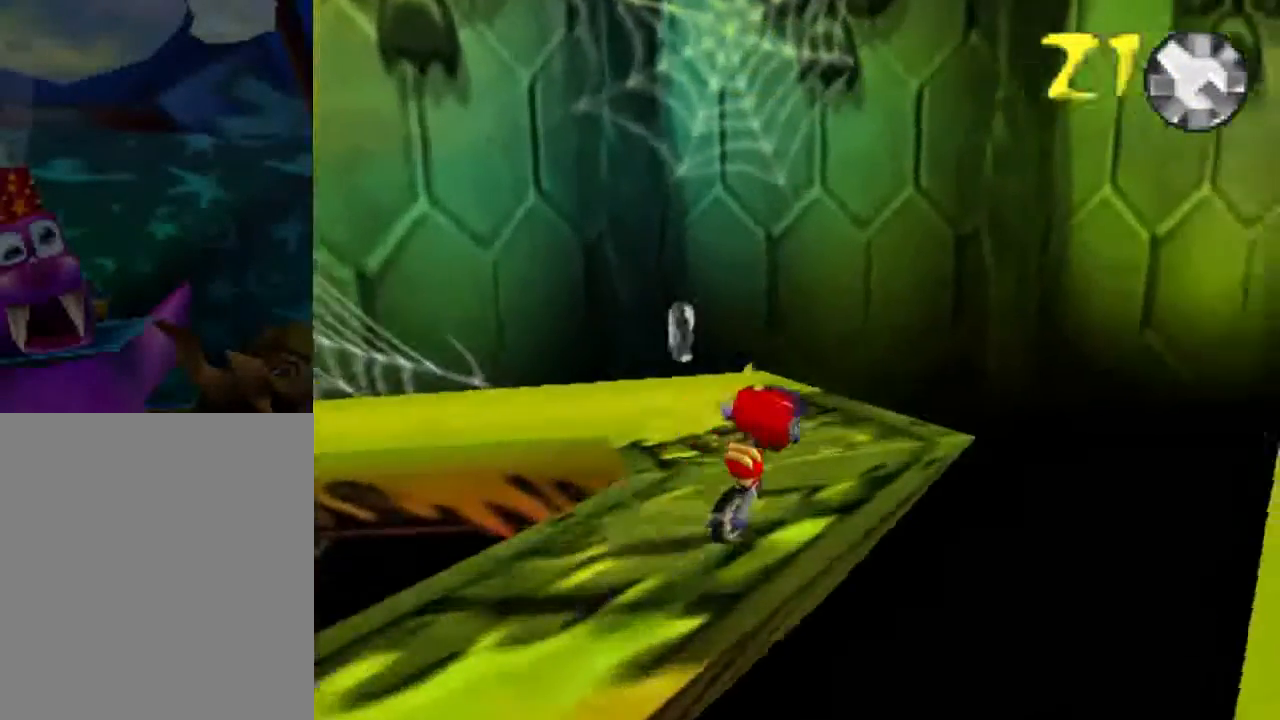
{"buttons": [], "left_stick": "up-left", "events": [[67, "C_RIGHT", "up"], [233, "left_stick", "up-left"], [267, "C_RIGHT", "down"], [400, "C_RIGHT", "up"]]}
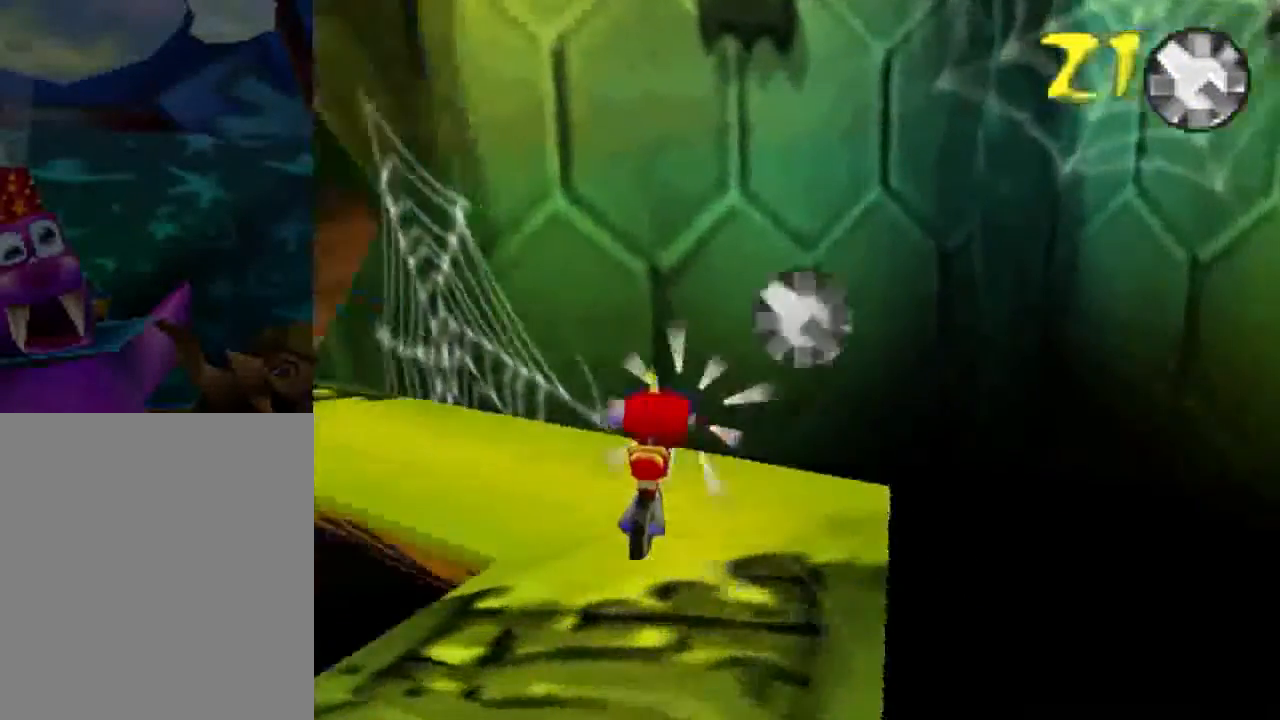
{"buttons": [], "left_stick": "up", "events": [[234, "left_stick", "up"]]}
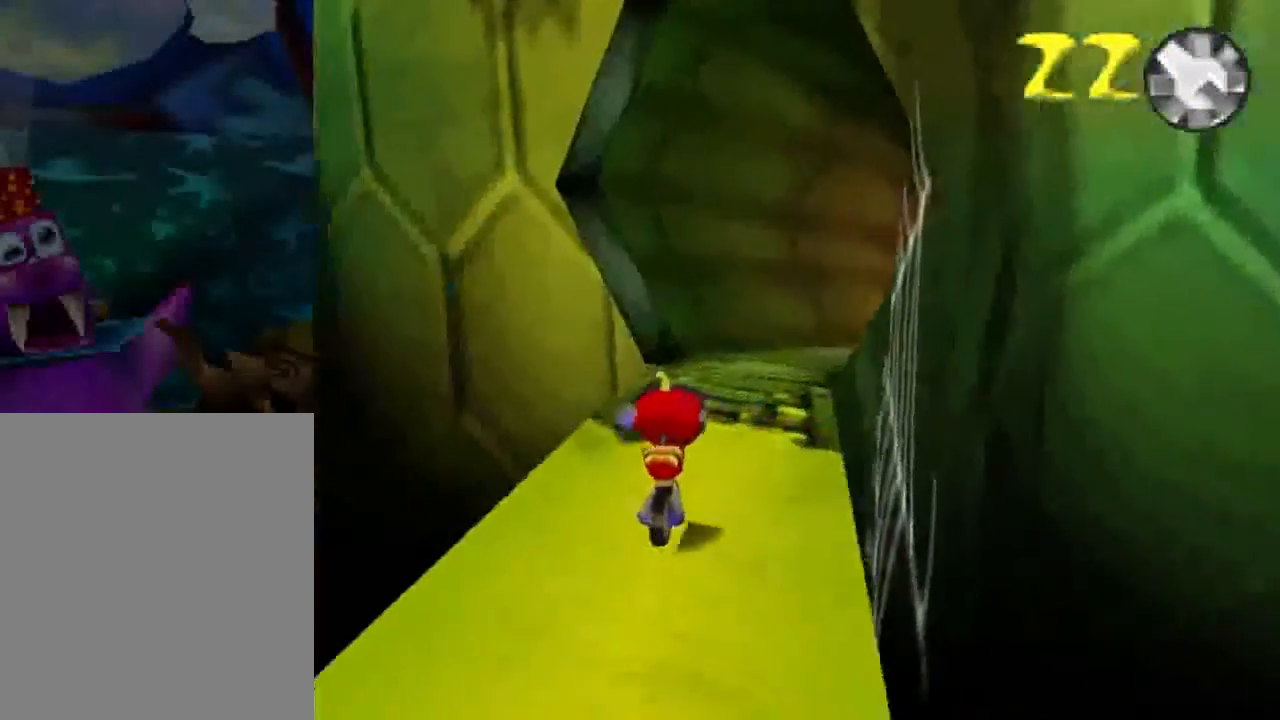
{"buttons": [], "left_stick": "up", "events": []}
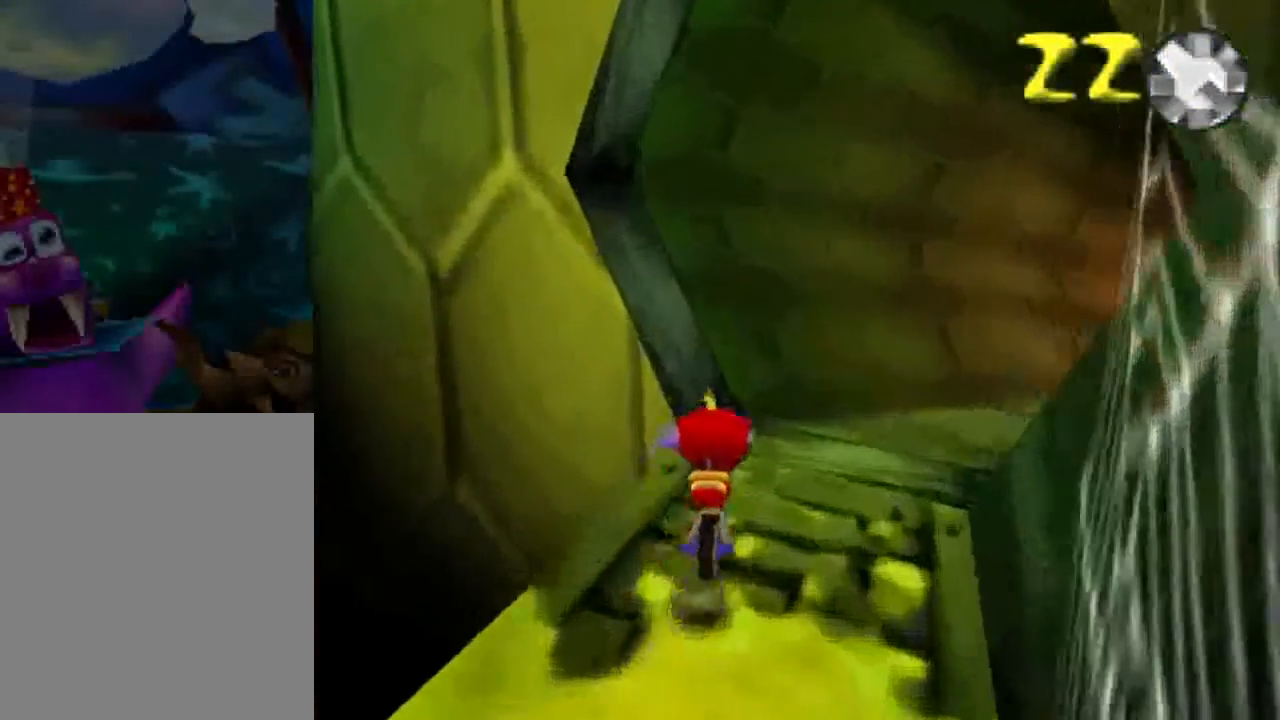
{"buttons": [], "left_stick": "up-right", "events": [[34, "left_stick", "up-right"]]}
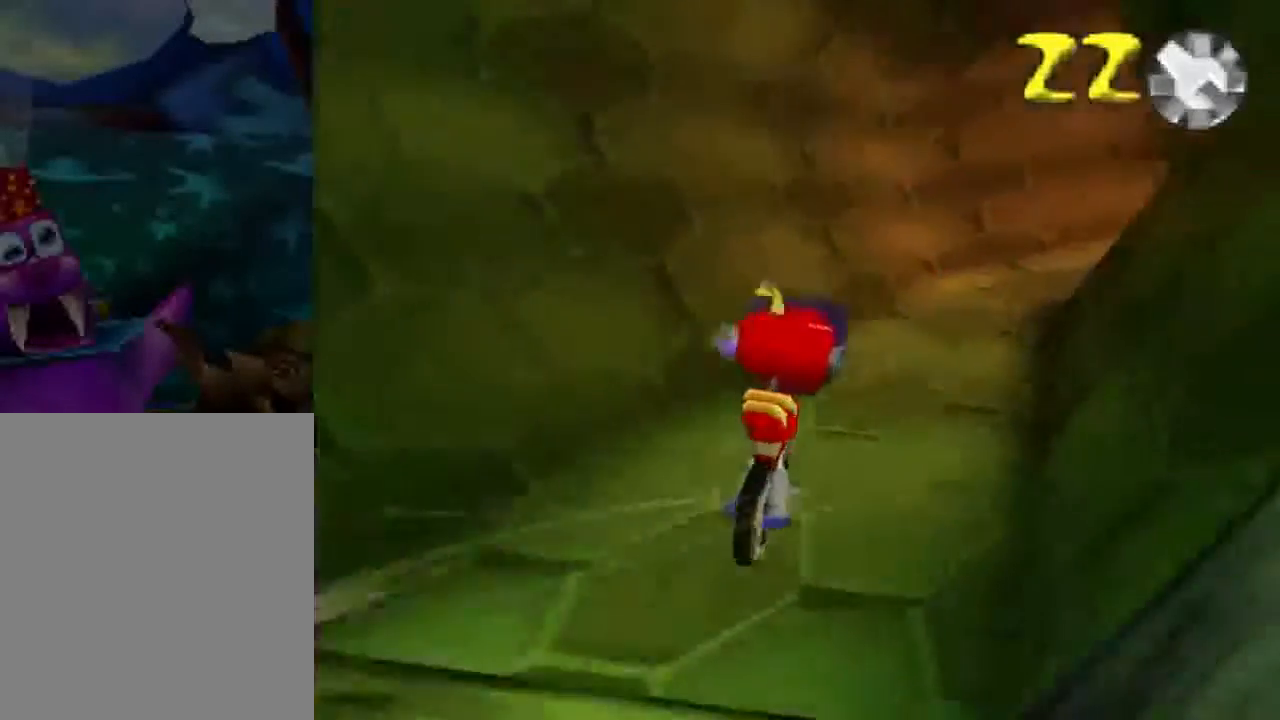
{"buttons": [], "left_stick": "up", "events": [[133, "left_stick", "up"]]}
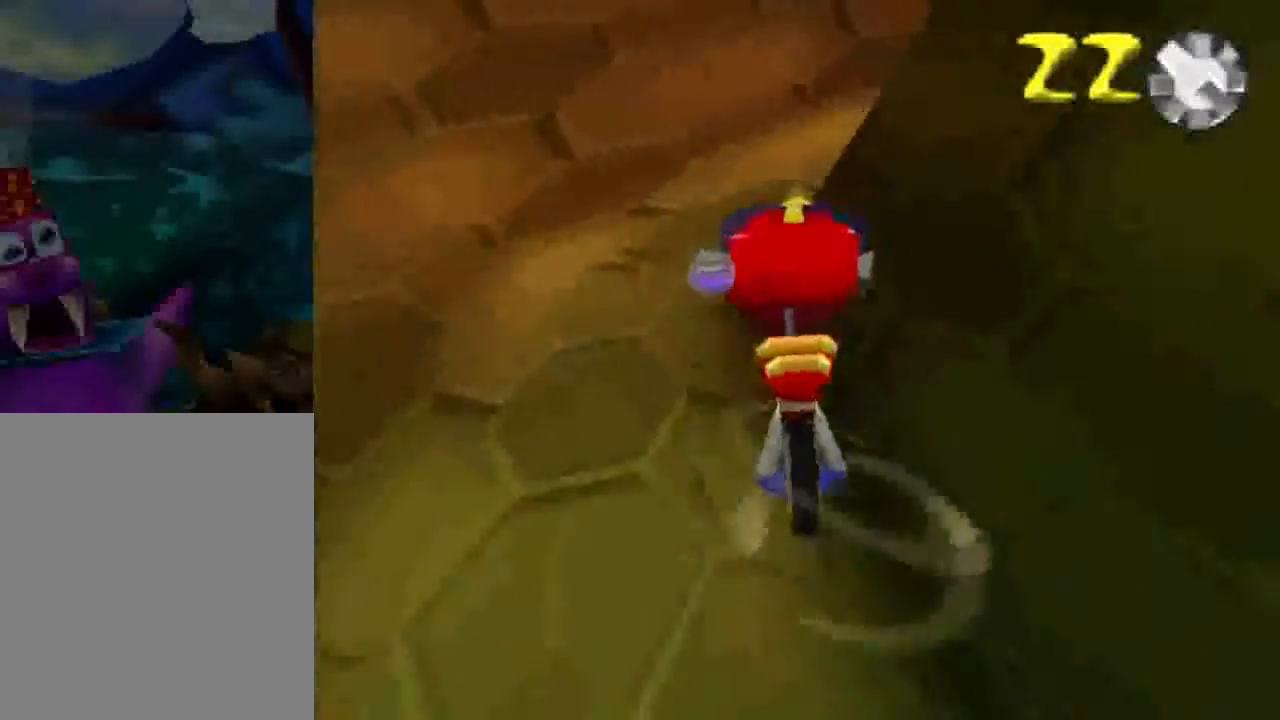
{"buttons": [], "left_stick": "up-right", "events": [[468, "left_stick", "up-right"]]}
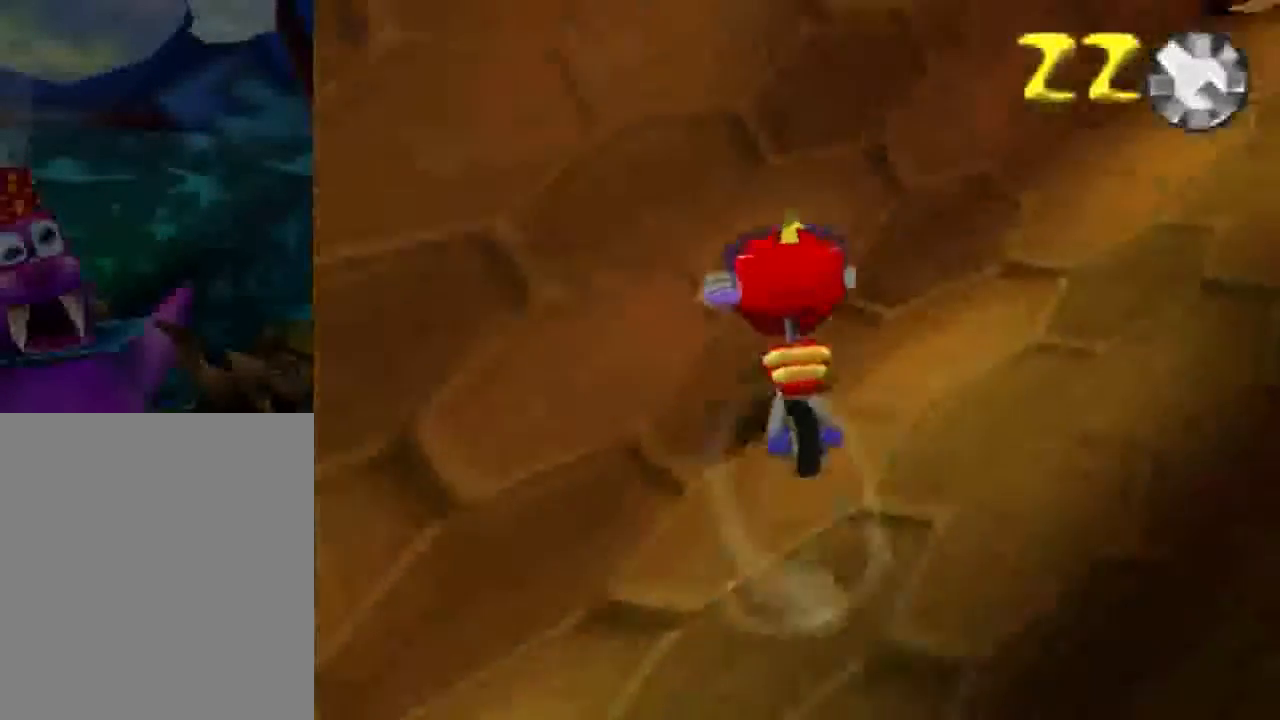
{"buttons": [], "left_stick": "up-right", "events": [[334, "START", "down"], [500, "START", "up"]]}
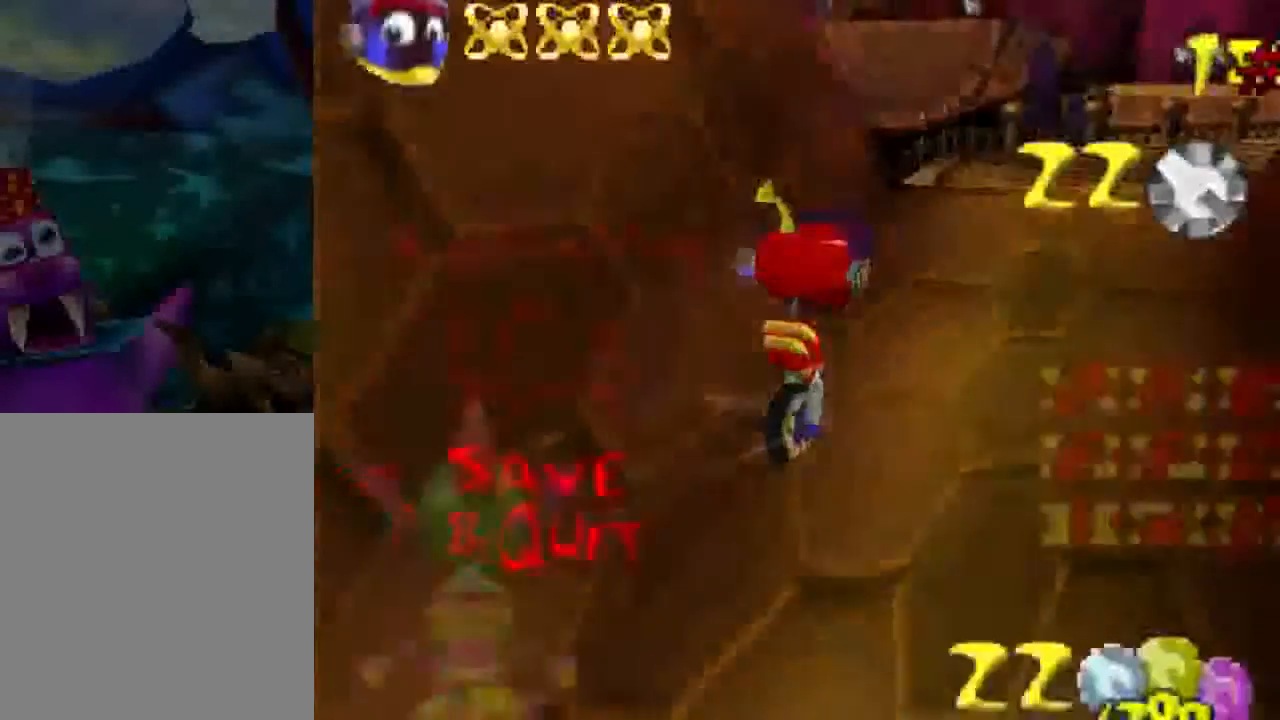
{"buttons": [], "left_stick": "center", "events": [[67, "left_stick", "center"]]}